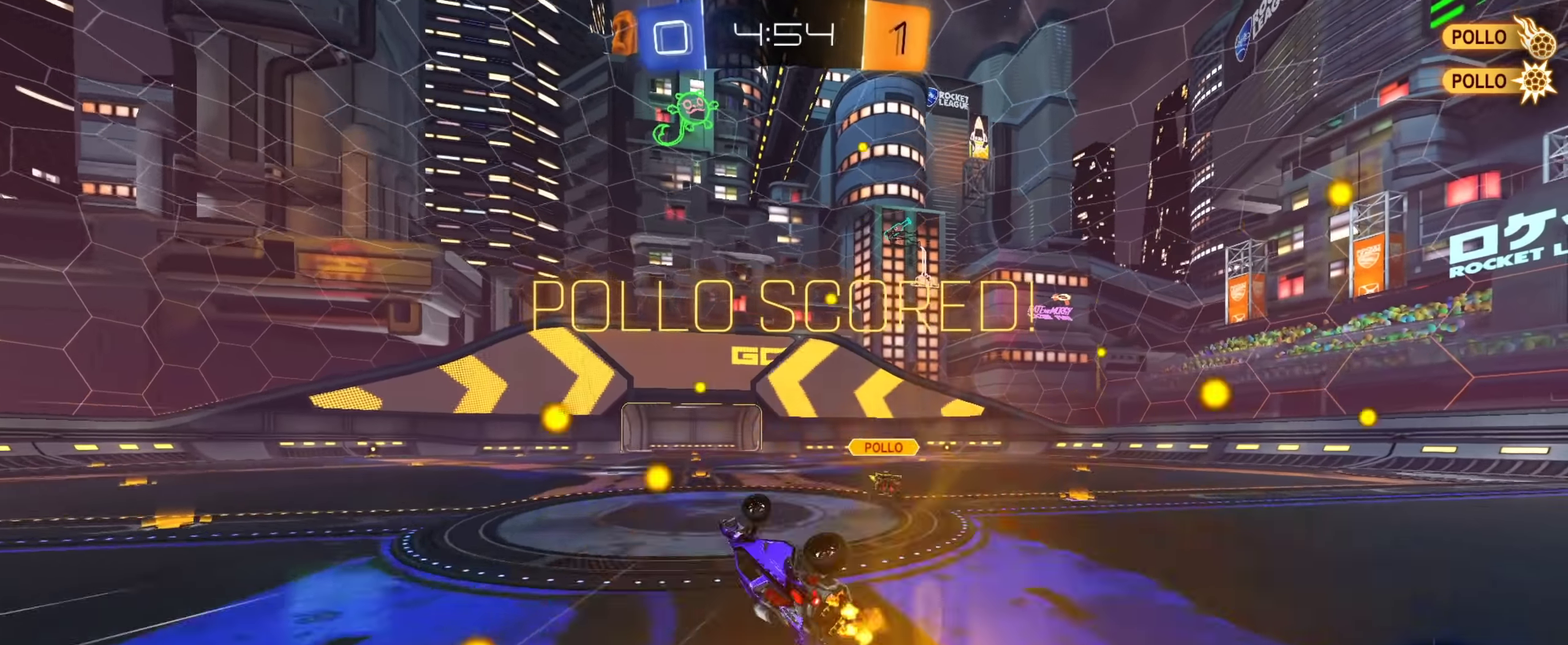
Gameplay with a controller (PlayStation layout); each line is a JSON object with the inputs held at the frame after it (dt_ms = milliseconds from this image to that frame). "events" lists button and stick changes between this image and that frame as [ms after this image, input, new state], when the widget could be followed in between. Not read: L1.
{"dt_ms": 467, "buttons": [], "left_stick": "center", "right_stick": "center", "events": [[117, "left_stick", "center"]]}
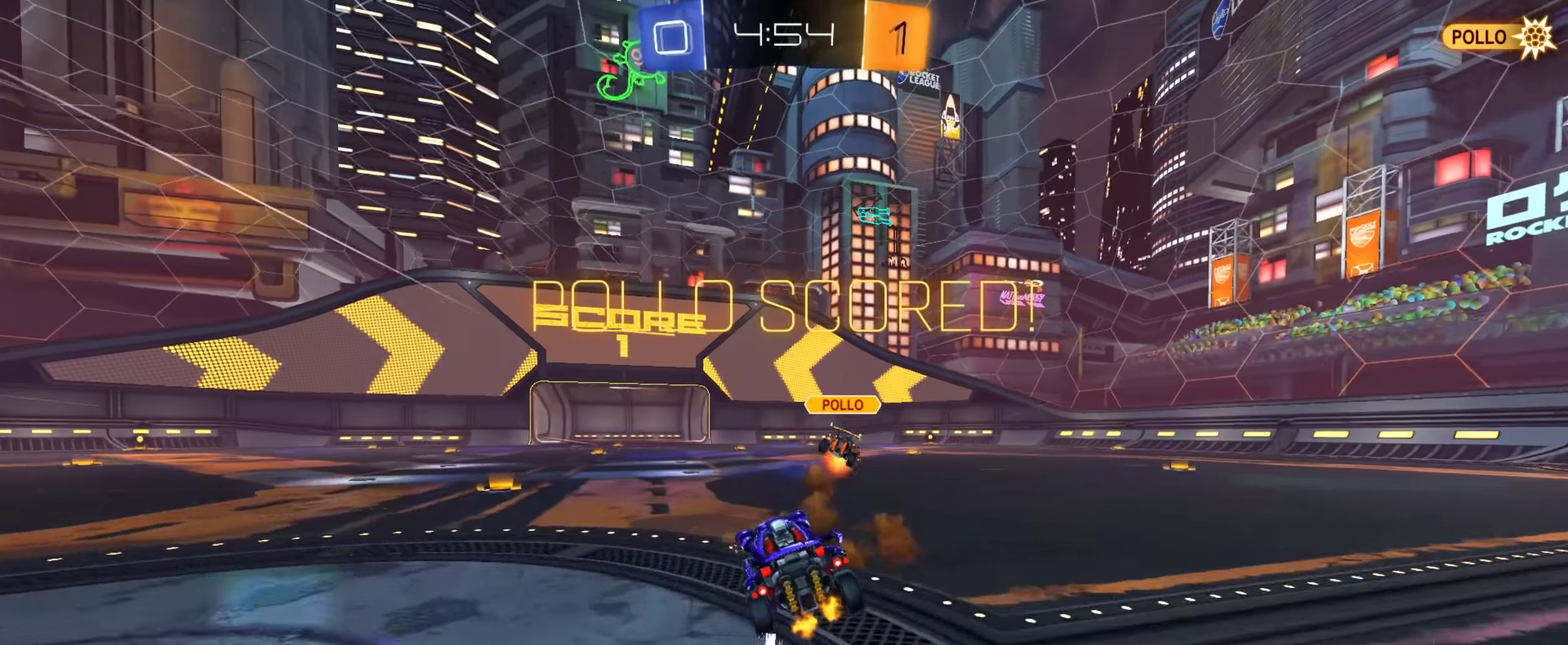
{"dt_ms": 434, "buttons": ["CROSS"], "left_stick": "down", "right_stick": "center", "events": [[84, "CROSS", "down"], [151, "CROSS", "up"], [184, "left_stick", "up-left"], [217, "CROSS", "down"], [251, "left_stick", "down"], [317, "CROSS", "up"], [434, "CROSS", "down"]]}
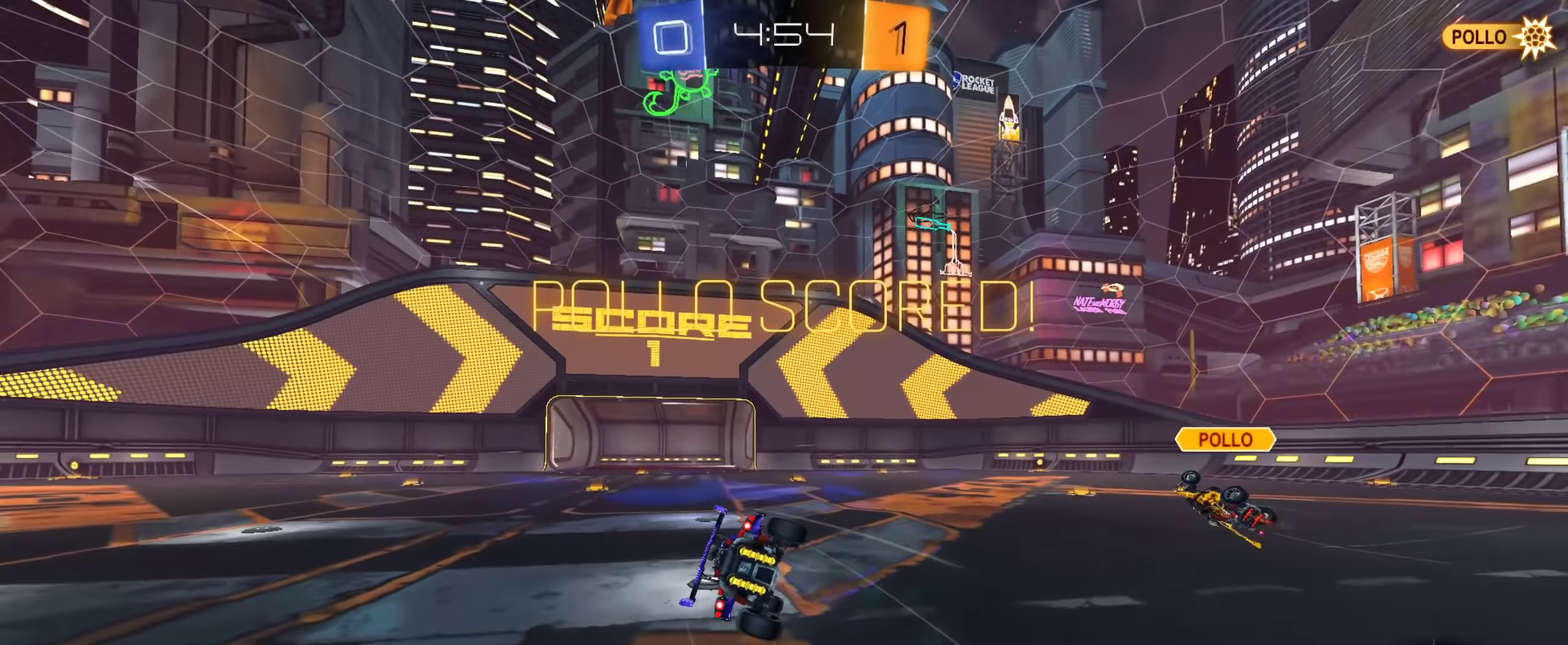
{"dt_ms": 567, "buttons": [], "left_stick": "center", "right_stick": "center", "events": [[50, "CROSS", "up"], [150, "CROSS", "down"], [150, "left_stick", "center"], [200, "CROSS", "up"], [300, "CROSS", "down"], [350, "CROSS", "up"], [434, "CROSS", "down"], [501, "CROSS", "up"]]}
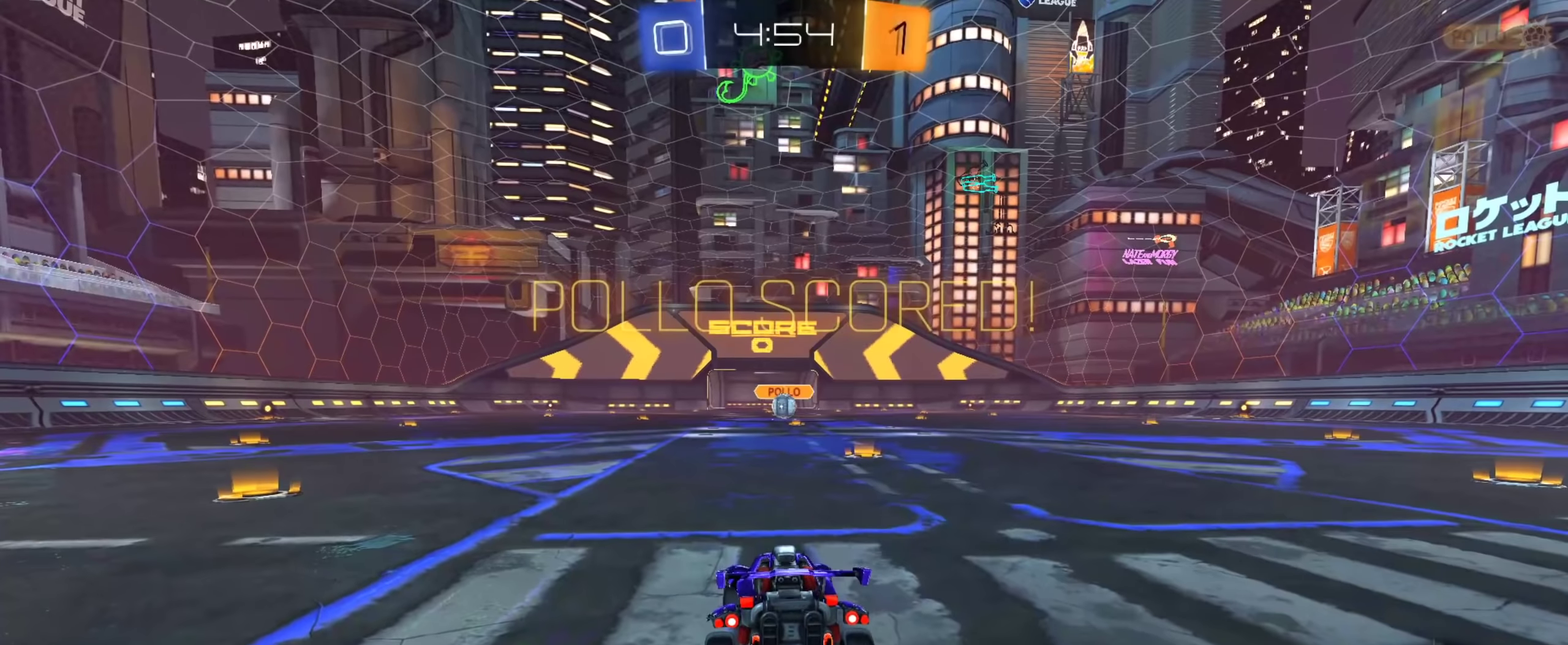
{"dt_ms": 534, "buttons": [], "left_stick": "center", "right_stick": "center", "events": []}
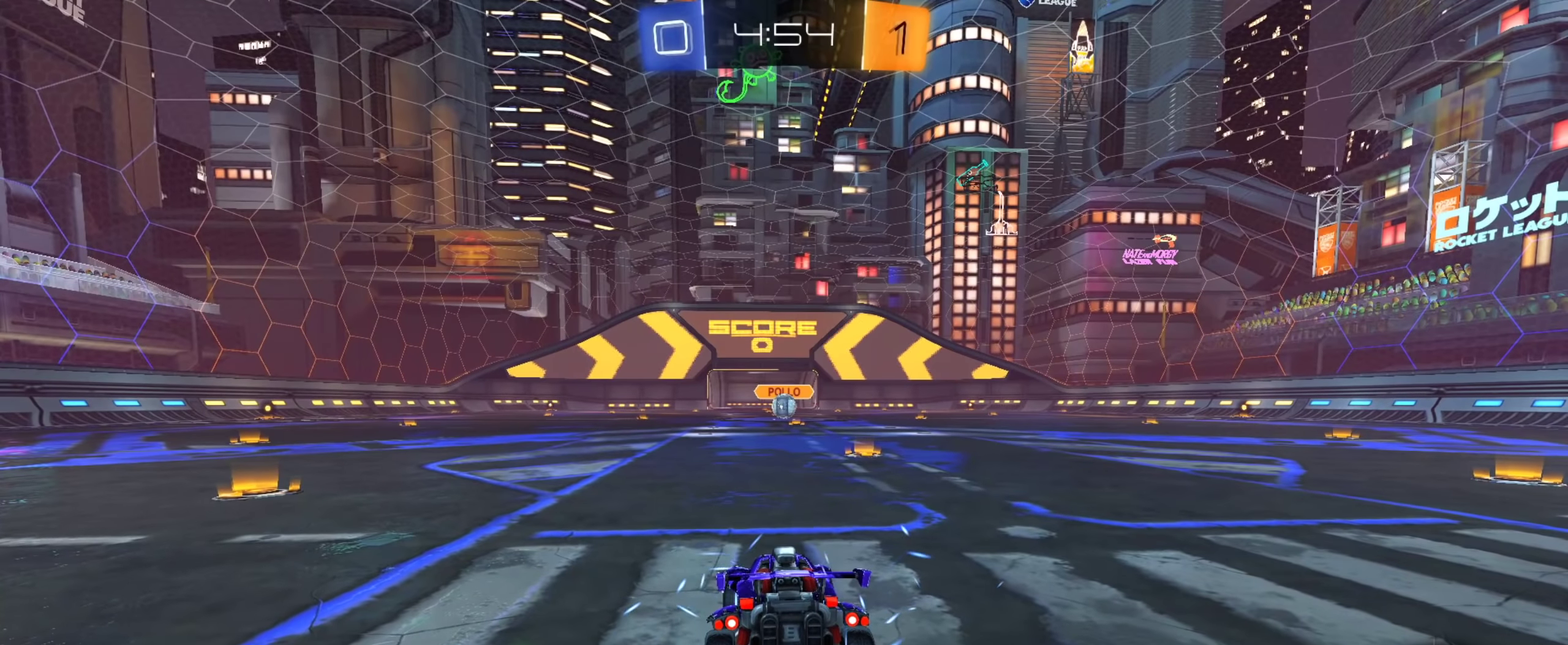
{"dt_ms": 467, "buttons": [], "left_stick": "center", "right_stick": "center", "events": []}
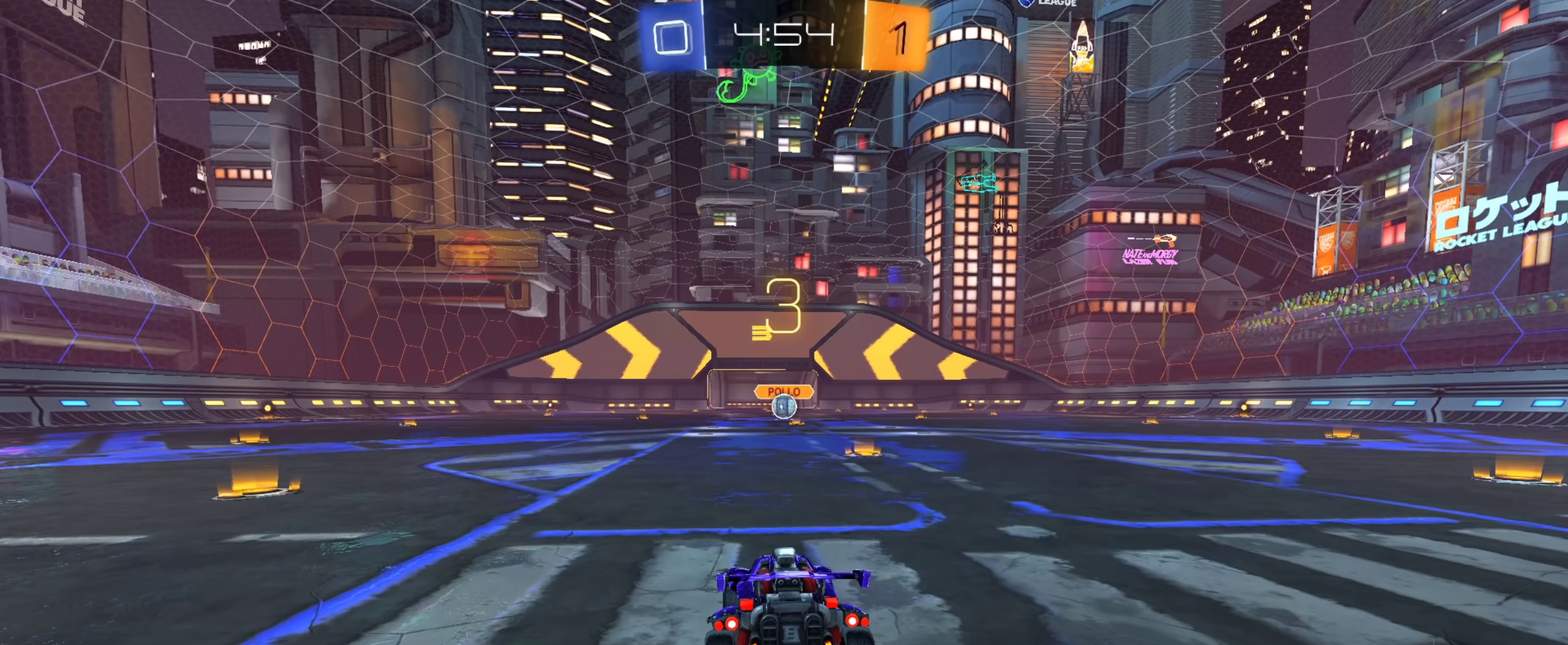
{"dt_ms": 501, "buttons": [], "left_stick": "up-left", "right_stick": "center", "events": [[434, "left_stick", "up-left"]]}
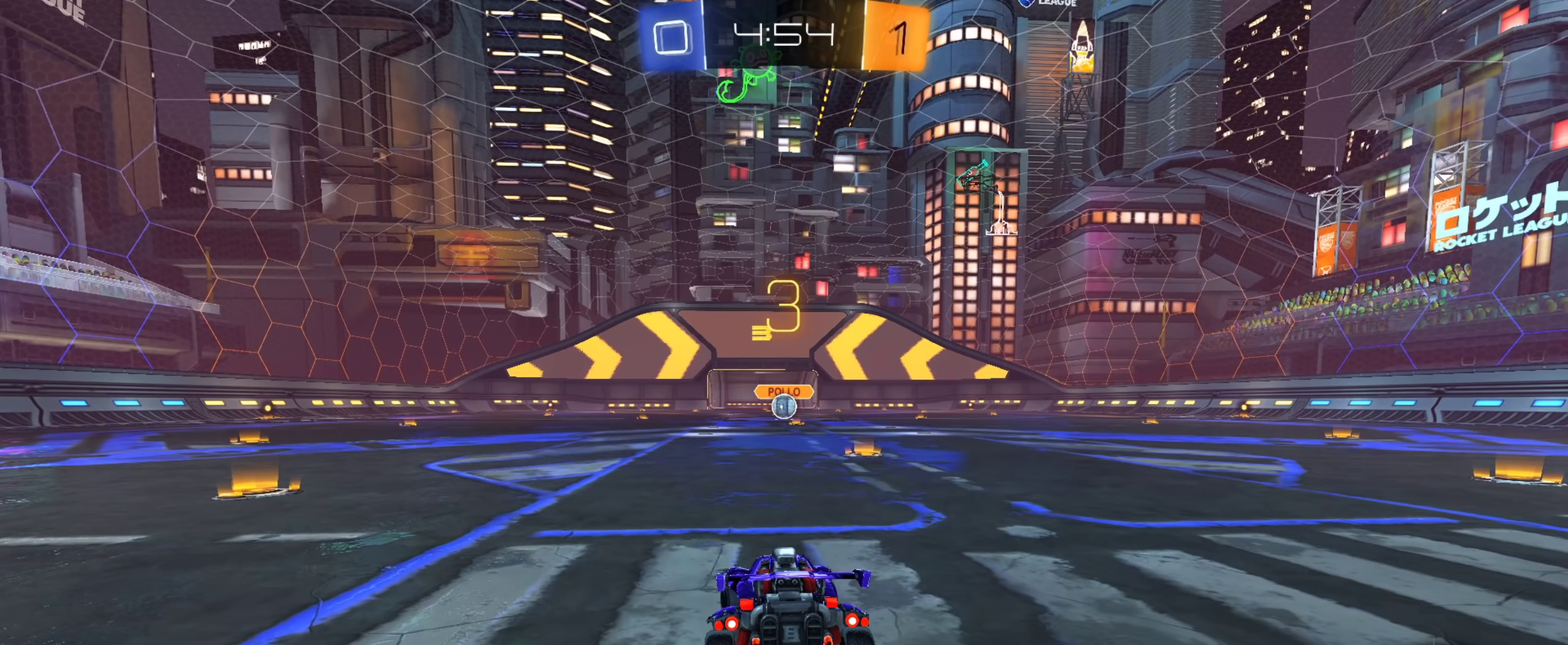
{"dt_ms": 734, "buttons": ["SQUARE"], "left_stick": "center", "right_stick": "center", "events": [[50, "left_stick", "down-right"], [267, "left_stick", "center"], [484, "left_stick", "up-left"], [550, "SQUARE", "down"], [567, "left_stick", "center"], [617, "left_stick", "down-right"], [701, "left_stick", "center"]]}
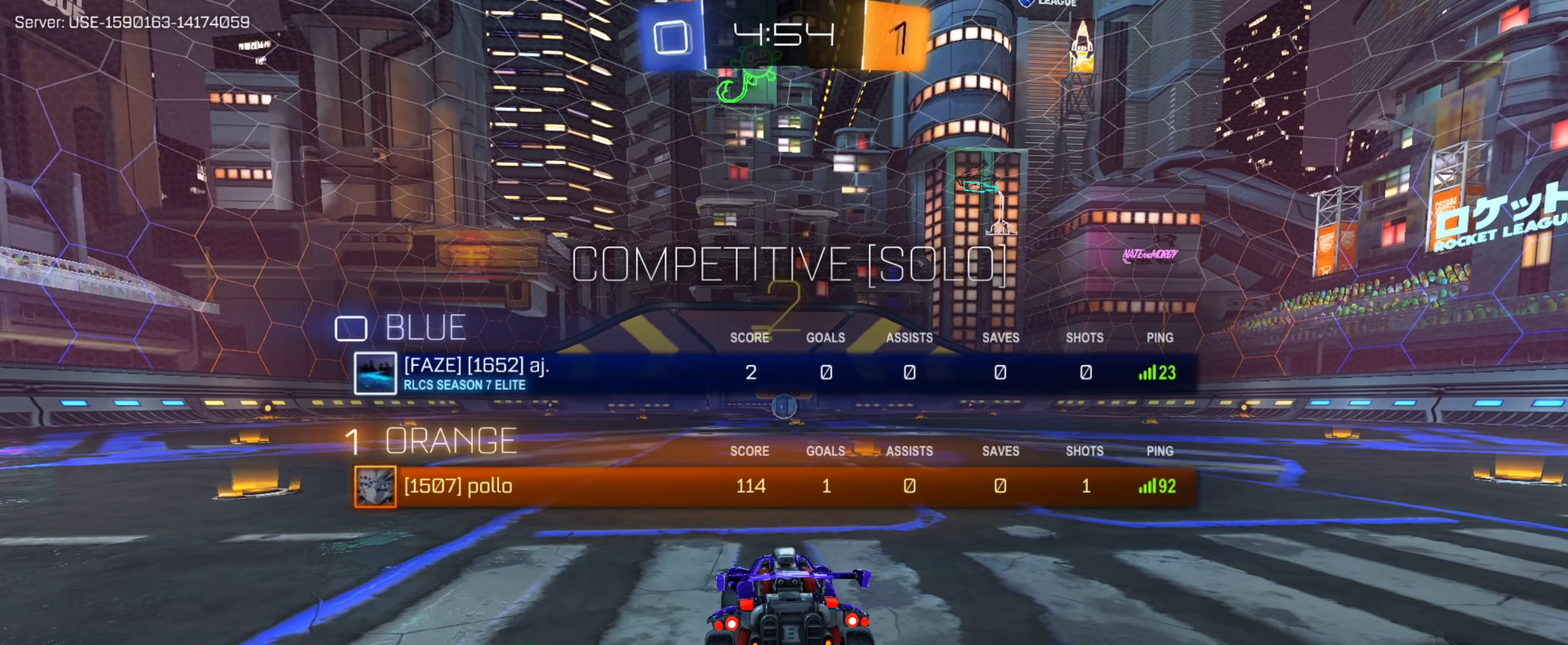
{"dt_ms": 250, "buttons": ["SQUARE"], "left_stick": "center", "right_stick": "center", "events": []}
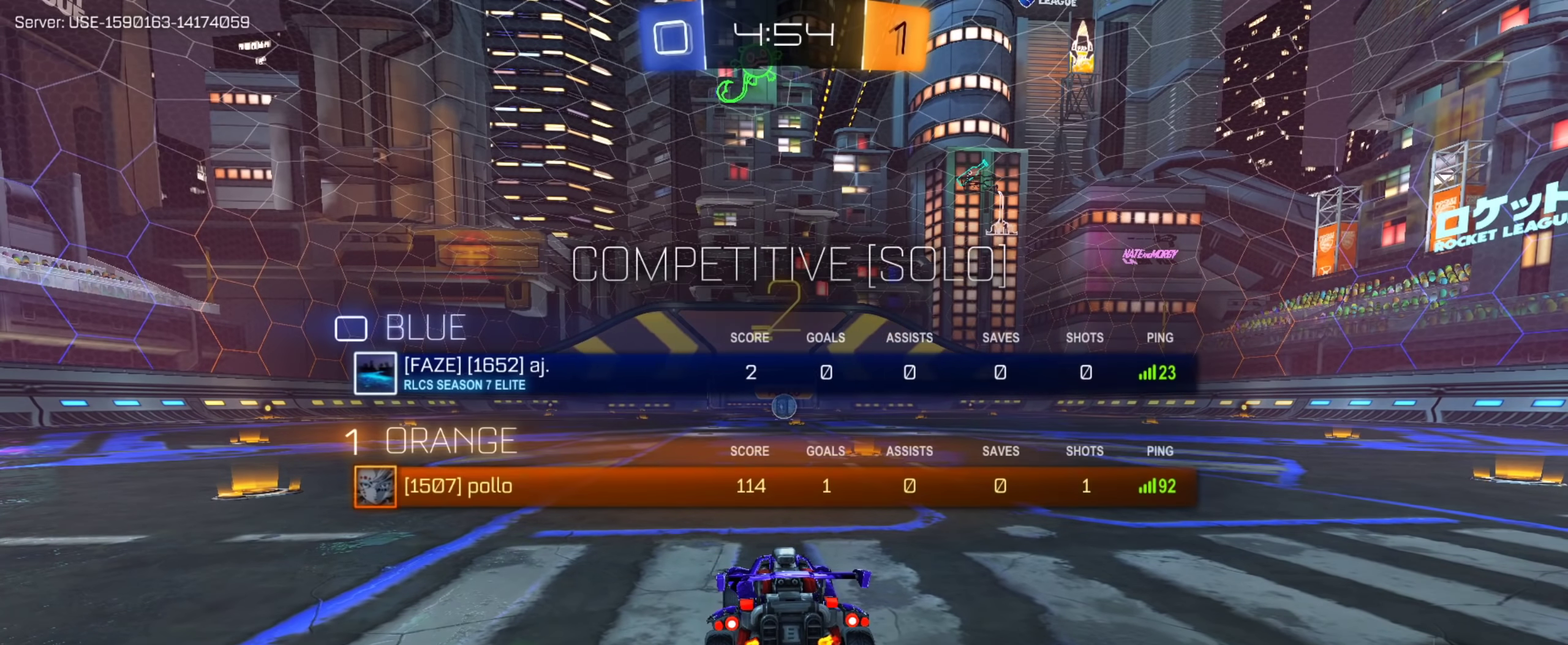
{"dt_ms": 501, "buttons": ["CIRCLE", "R2"], "left_stick": "center", "right_stick": "center", "events": [[117, "SQUARE", "up"], [117, "TRIANGLE", "down"], [217, "TRIANGLE", "up"], [300, "TRIANGLE", "down"], [367, "TRIANGLE", "up"], [451, "R2", "down"], [467, "CIRCLE", "down"]]}
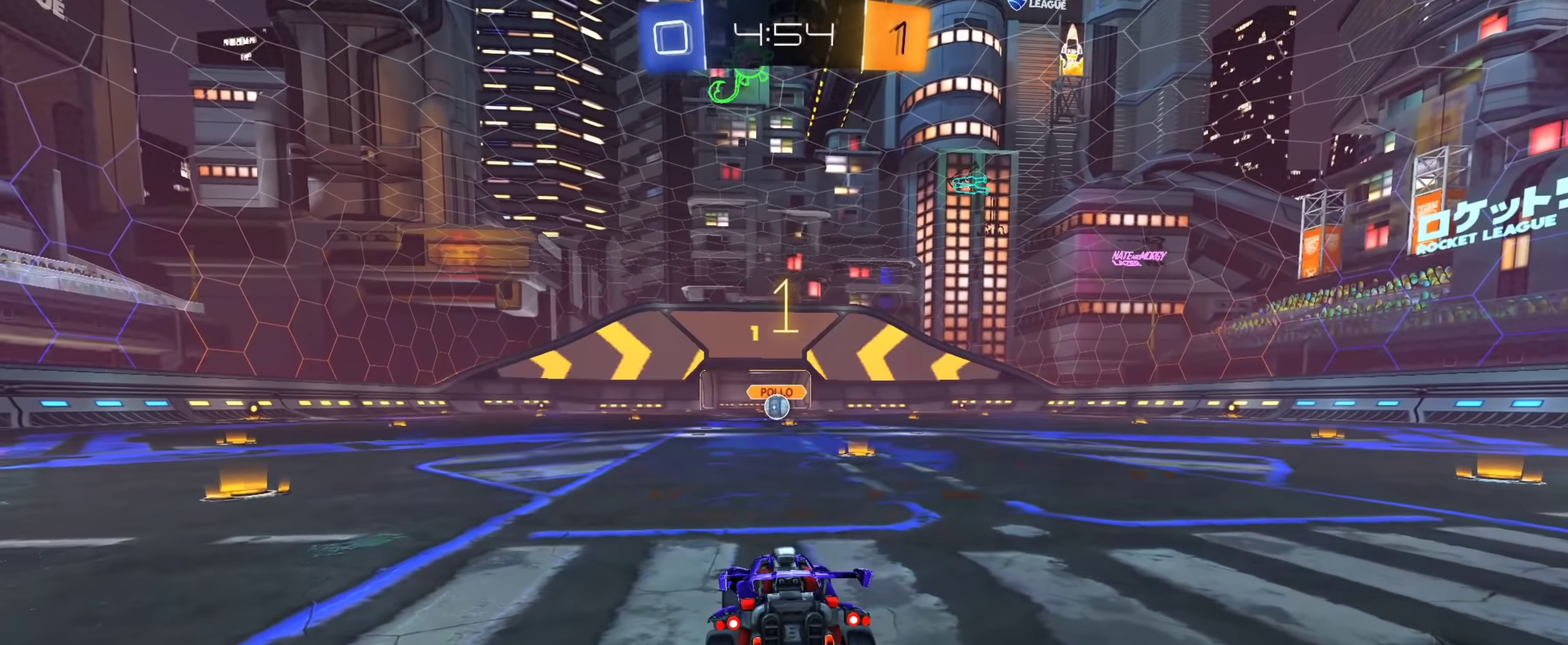
{"dt_ms": 500, "buttons": ["CIRCLE", "R2"], "left_stick": "center", "right_stick": "center", "events": []}
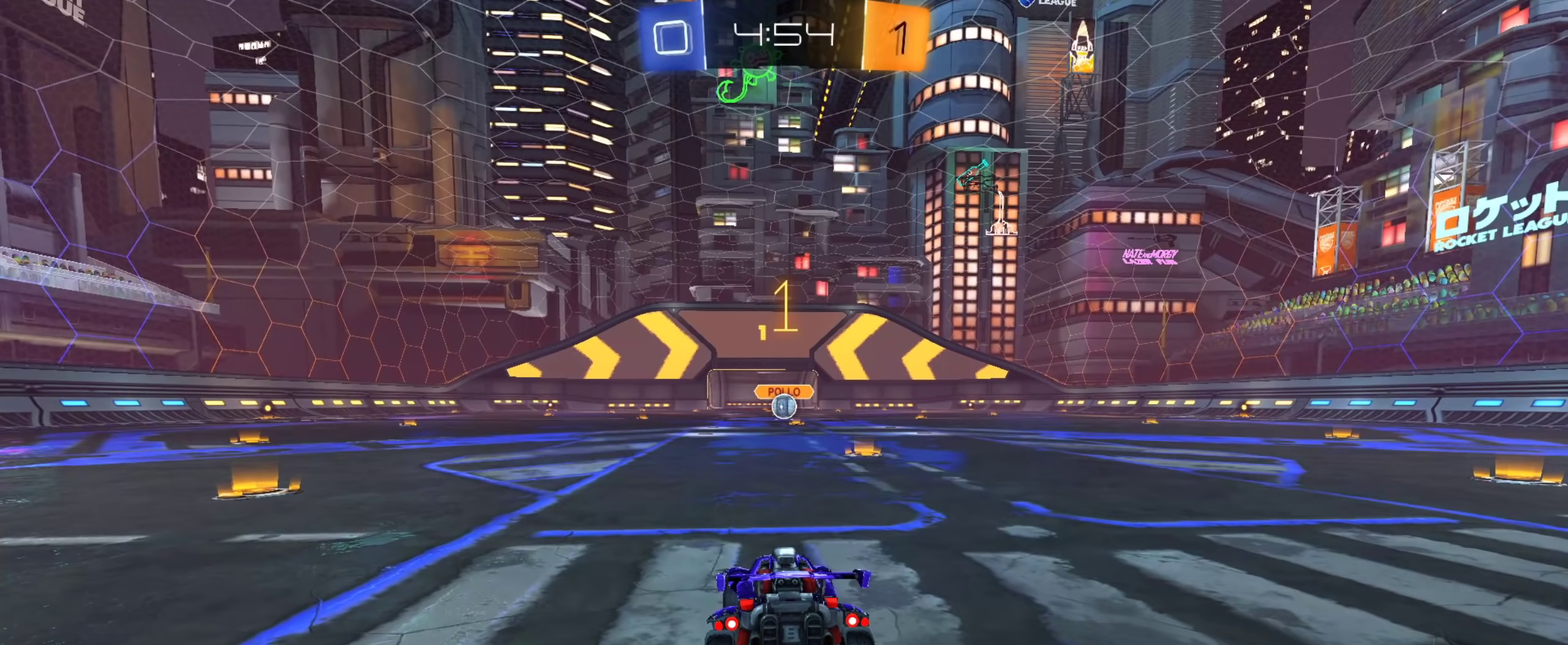
{"dt_ms": 651, "buttons": ["CIRCLE", "R2"], "left_stick": "center", "right_stick": "center", "events": [[267, "left_stick", "right"], [367, "TRIANGLE", "down"], [401, "left_stick", "center"], [451, "TRIANGLE", "up"]]}
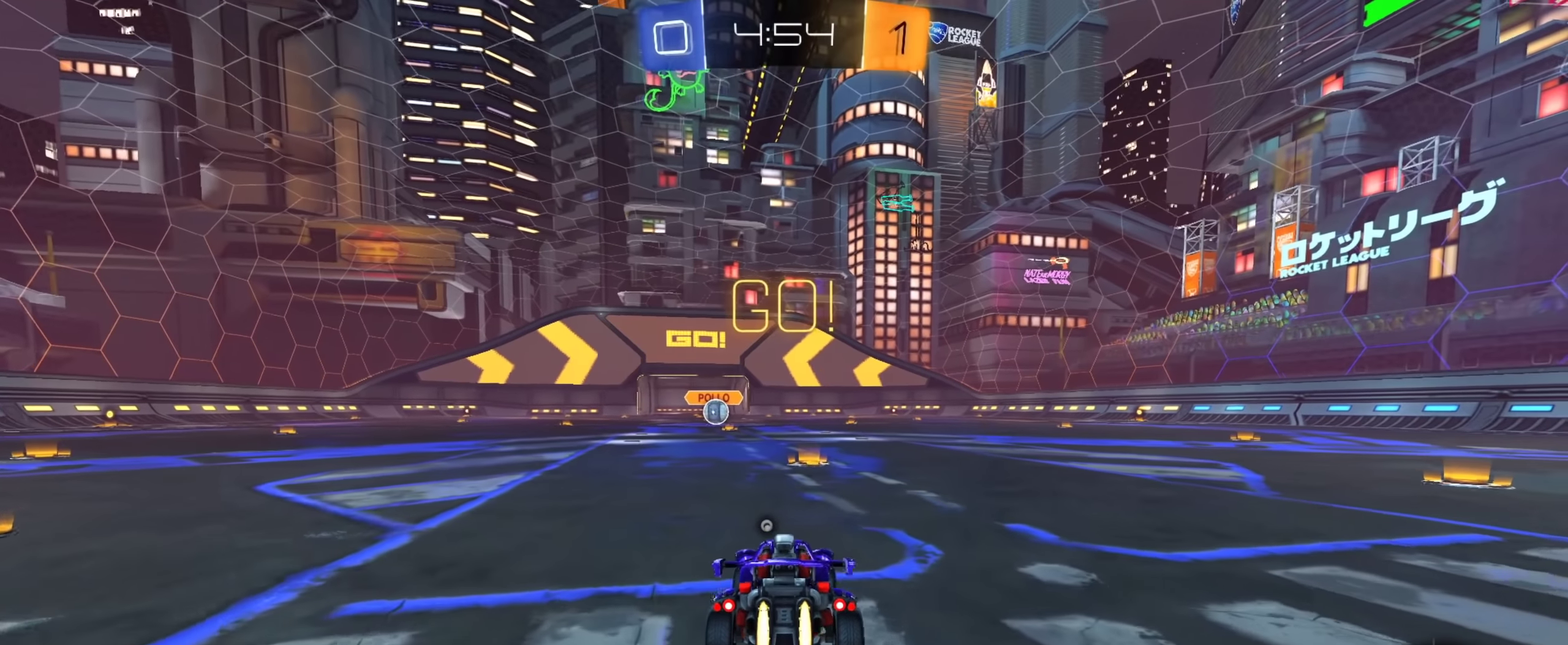
{"dt_ms": 350, "buttons": ["CIRCLE", "R2"], "left_stick": "up", "right_stick": "center", "events": [[267, "CROSS", "down"], [283, "left_stick", "up-right"], [333, "CROSS", "up"], [333, "left_stick", "up"]]}
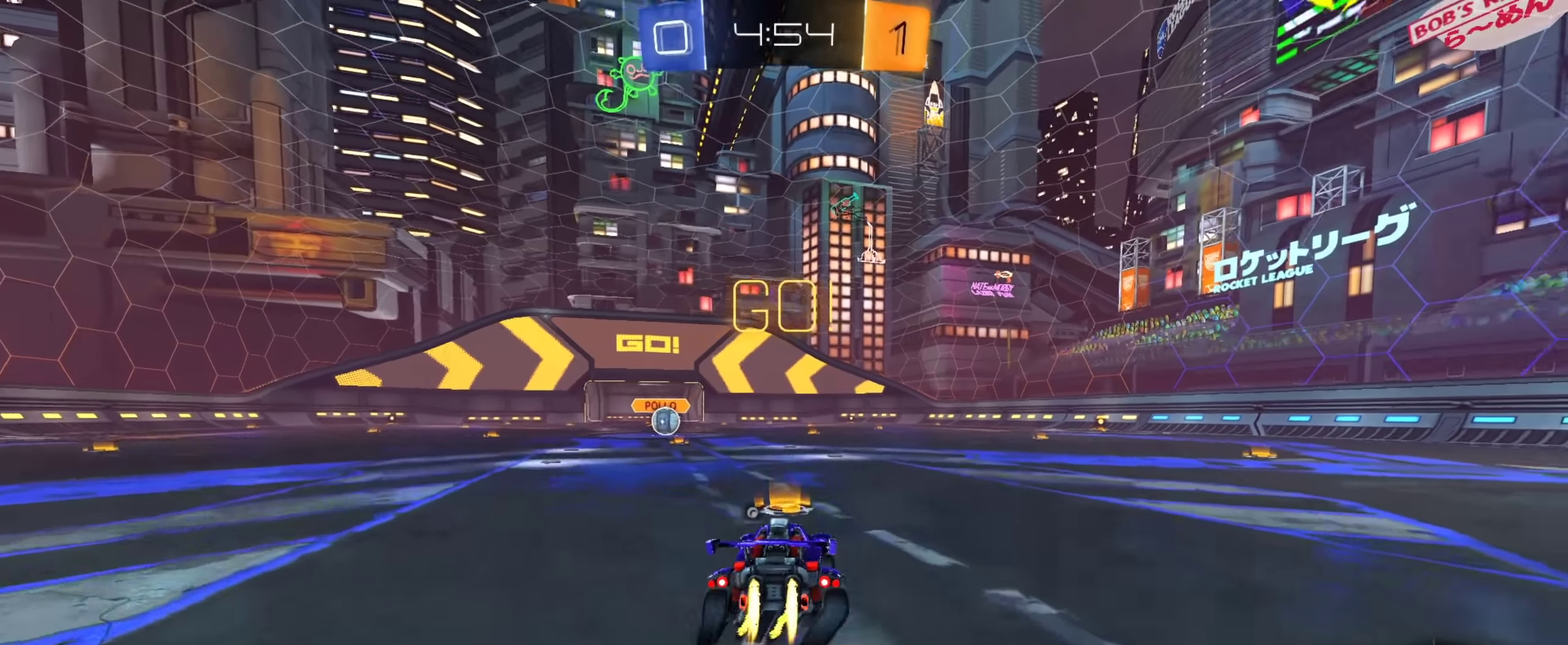
{"dt_ms": 551, "buttons": ["CIRCLE", "R2"], "left_stick": "down-left", "right_stick": "center", "events": [[34, "CROSS", "down"], [67, "left_stick", "down"], [84, "TRIANGLE", "down"], [150, "CROSS", "up"], [200, "TRIANGLE", "up"], [401, "left_stick", "down-left"]]}
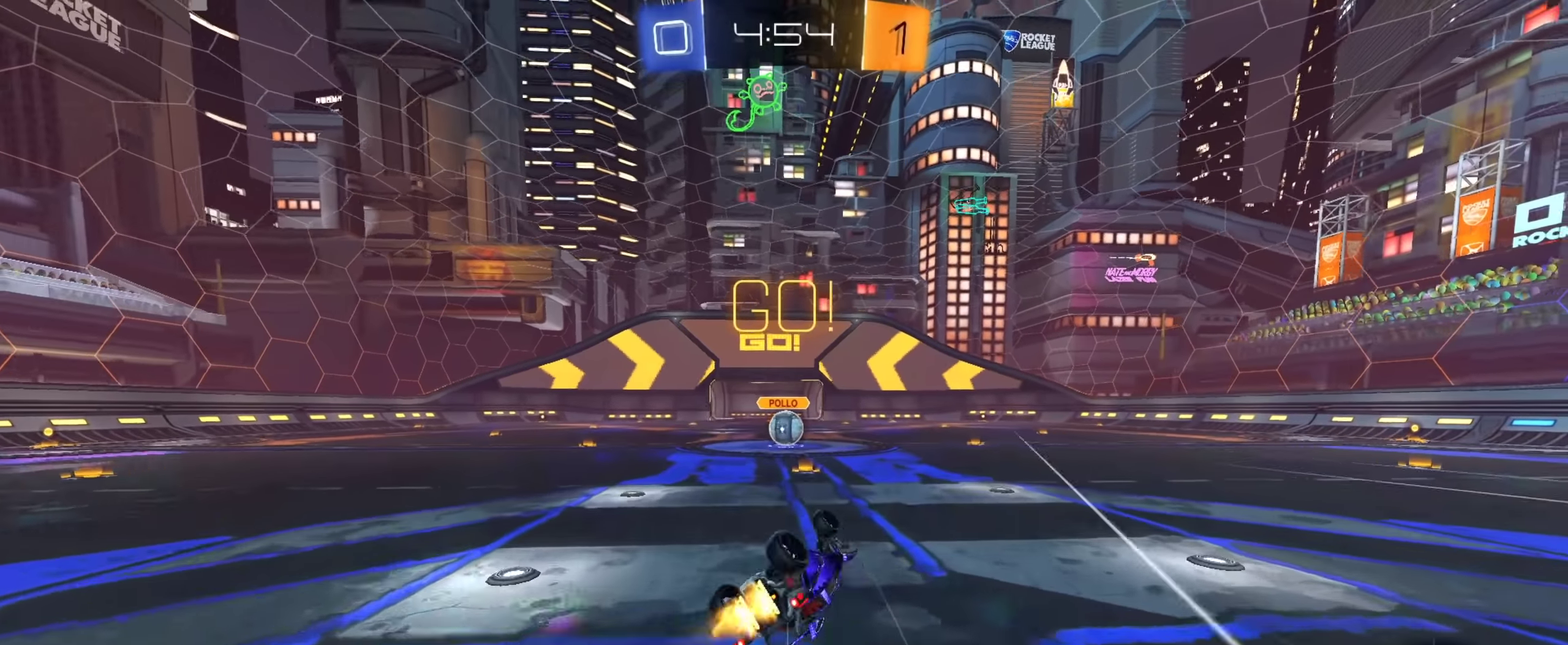
{"dt_ms": 450, "buttons": ["R2"], "left_stick": "left", "right_stick": "center", "events": [[33, "CIRCLE", "up"], [217, "left_stick", "center"], [450, "left_stick", "left"]]}
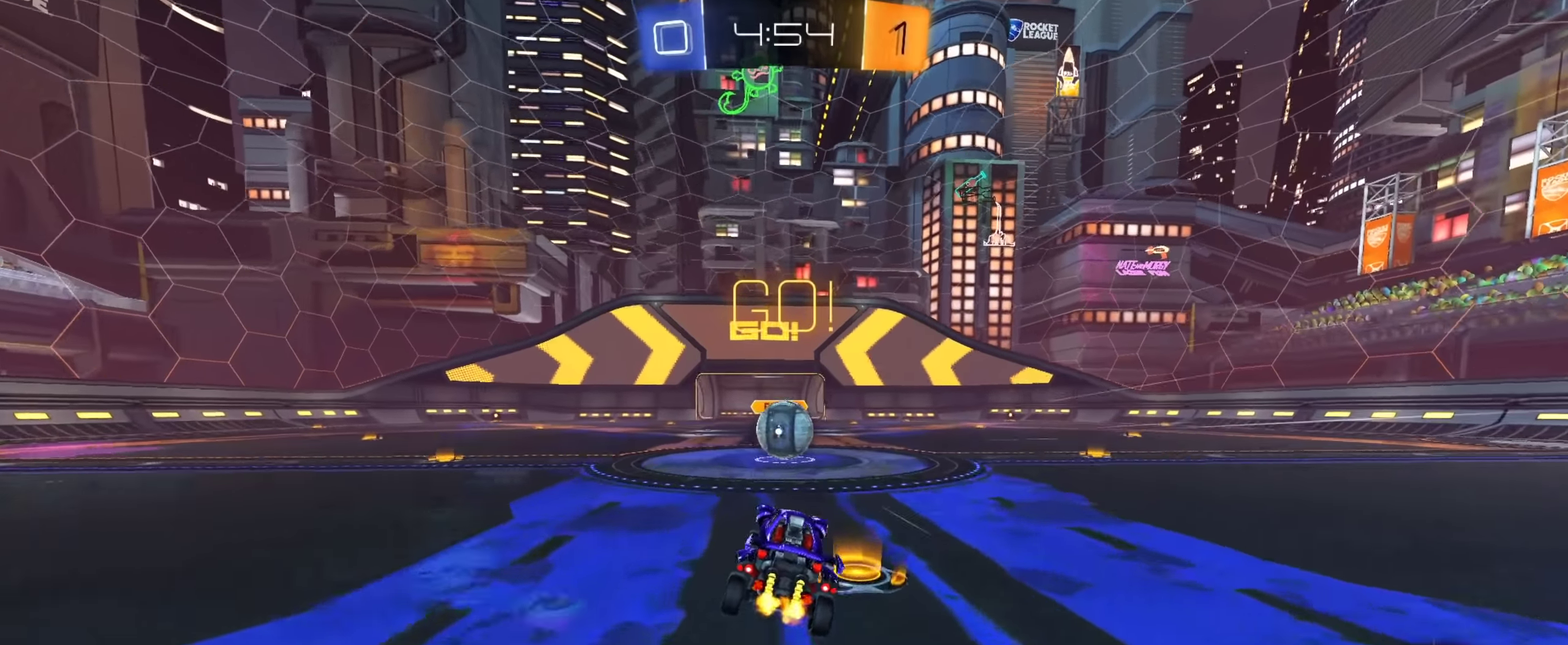
{"dt_ms": 451, "buttons": ["CROSS", "R2"], "left_stick": "right", "right_stick": "center", "events": [[84, "left_stick", "center"], [217, "CROSS", "down"], [317, "CROSS", "up"], [317, "left_stick", "right"], [401, "CROSS", "down"]]}
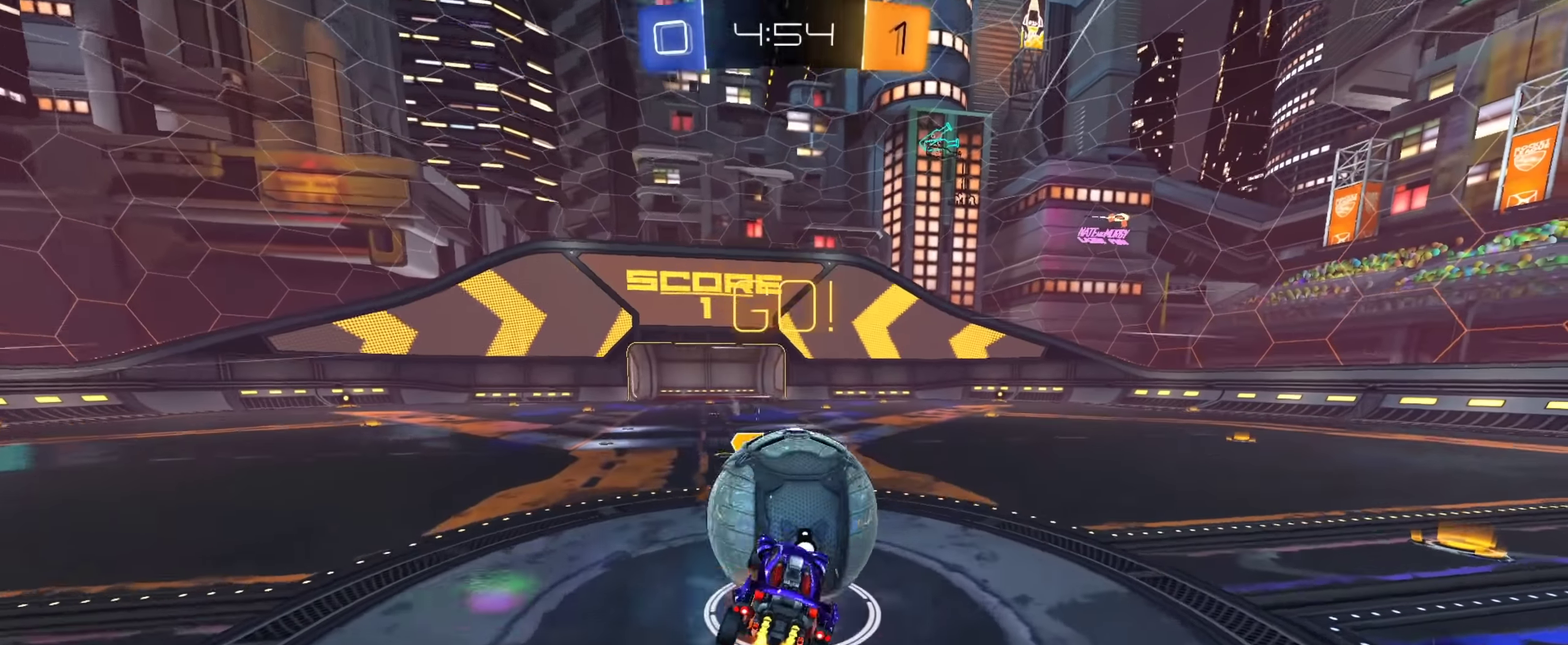
{"dt_ms": 550, "buttons": ["R2"], "left_stick": "center", "right_stick": "center", "events": [[83, "CROSS", "up"], [83, "left_stick", "down-right"], [467, "left_stick", "center"]]}
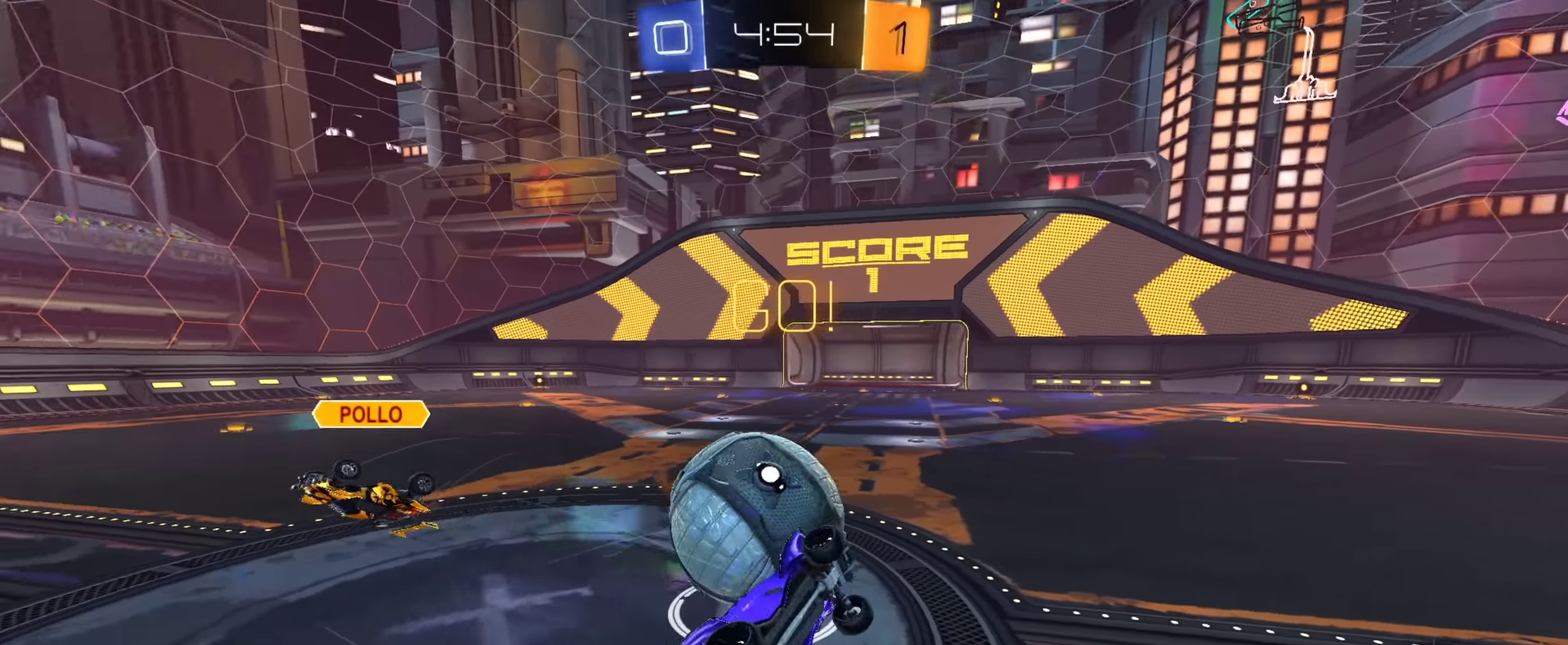
{"dt_ms": 351, "buttons": ["R2"], "left_stick": "center", "right_stick": "center", "events": []}
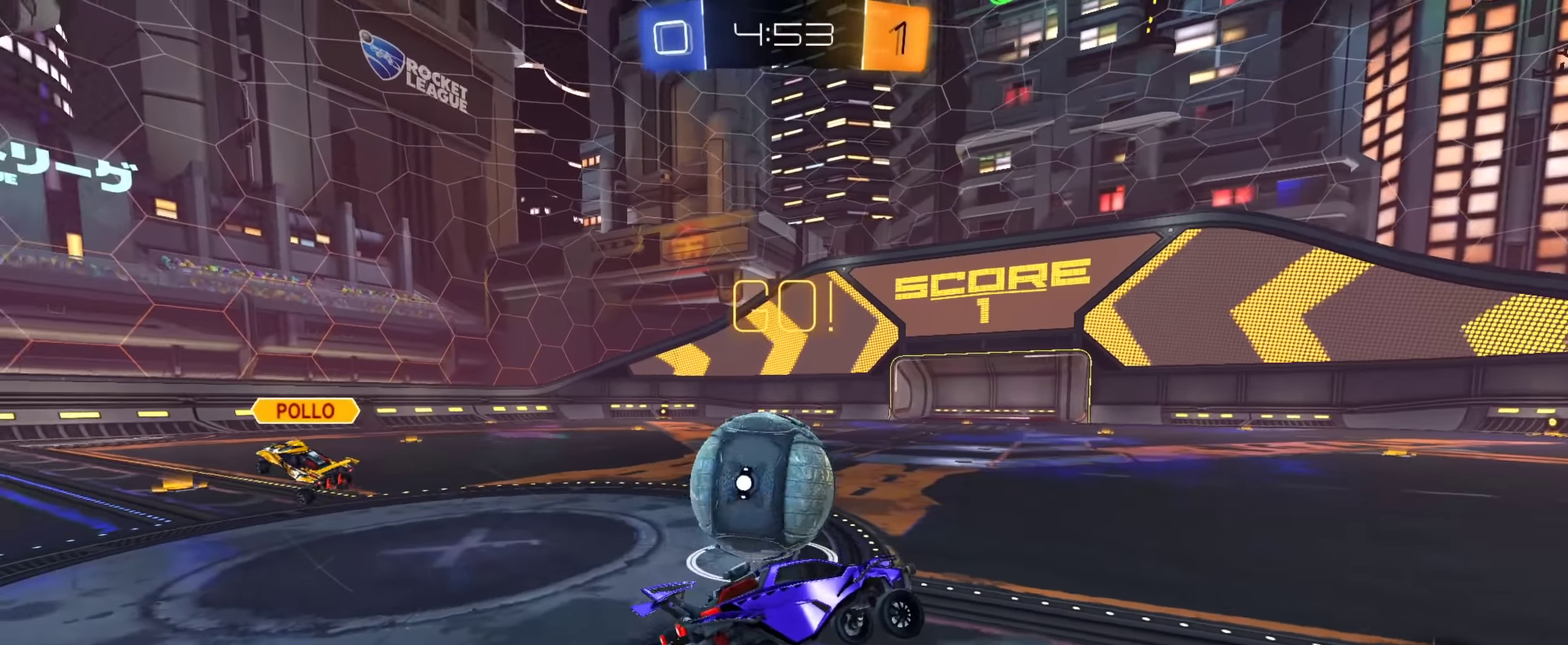
{"dt_ms": 650, "buttons": ["R2"], "left_stick": "left", "right_stick": "center", "events": [[16, "left_stick", "left"], [133, "left_stick", "center"], [367, "left_stick", "down-right"], [483, "left_stick", "up-left"], [533, "left_stick", "left"]]}
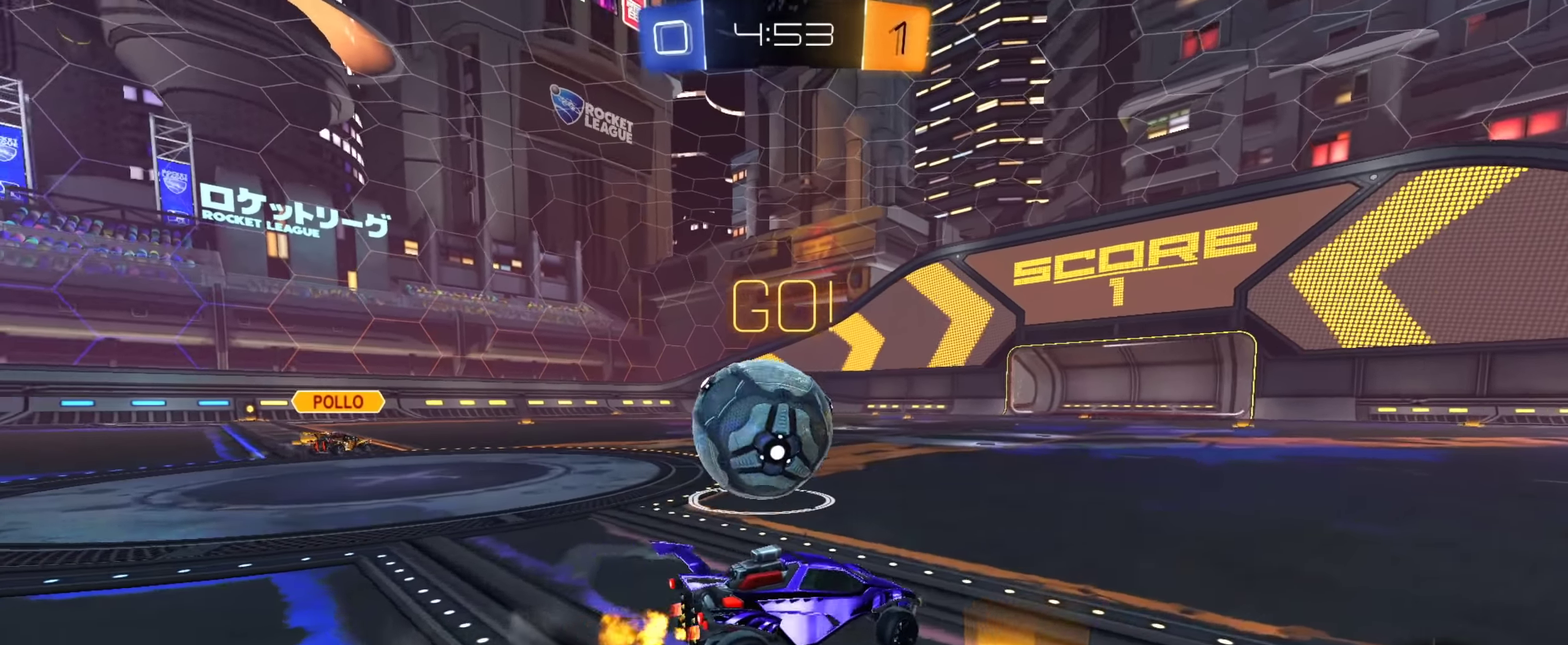
{"dt_ms": 250, "buttons": [], "left_stick": "left", "right_stick": "center", "events": [[117, "R2", "up"], [134, "TRIANGLE", "down"], [217, "TRIANGLE", "up"]]}
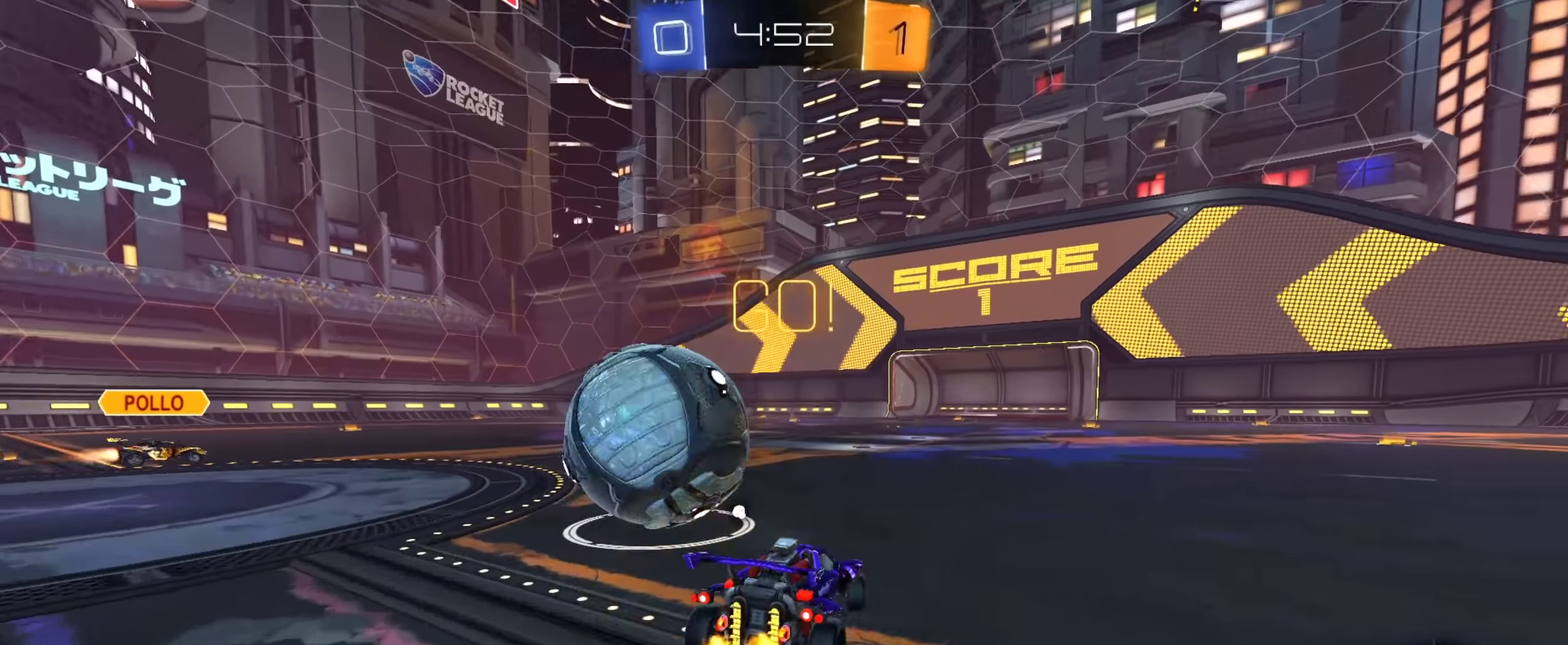
{"dt_ms": 751, "buttons": ["R2"], "left_stick": "right", "right_stick": "center", "events": [[117, "R2", "down"], [251, "CIRCLE", "down"], [334, "left_stick", "center"], [434, "left_stick", "right"], [484, "left_stick", "center"], [634, "left_stick", "right"], [701, "CIRCLE", "up"]]}
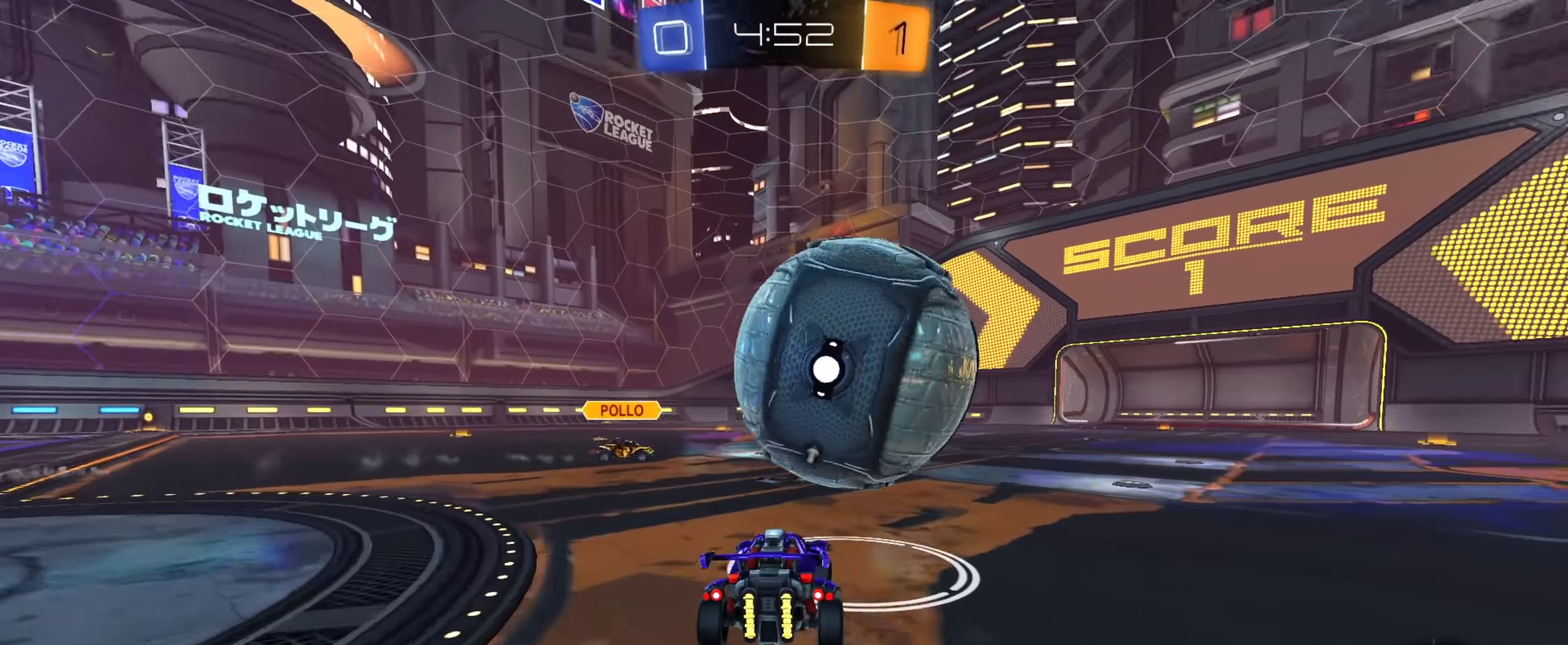
{"dt_ms": 351, "buttons": ["CROSS", "CIRCLE", "R2"], "left_stick": "up-right", "right_stick": "center", "events": [[67, "CROSS", "down"], [117, "left_stick", "up-right"], [167, "CROSS", "up"], [184, "CIRCLE", "down"], [217, "CROSS", "down"]]}
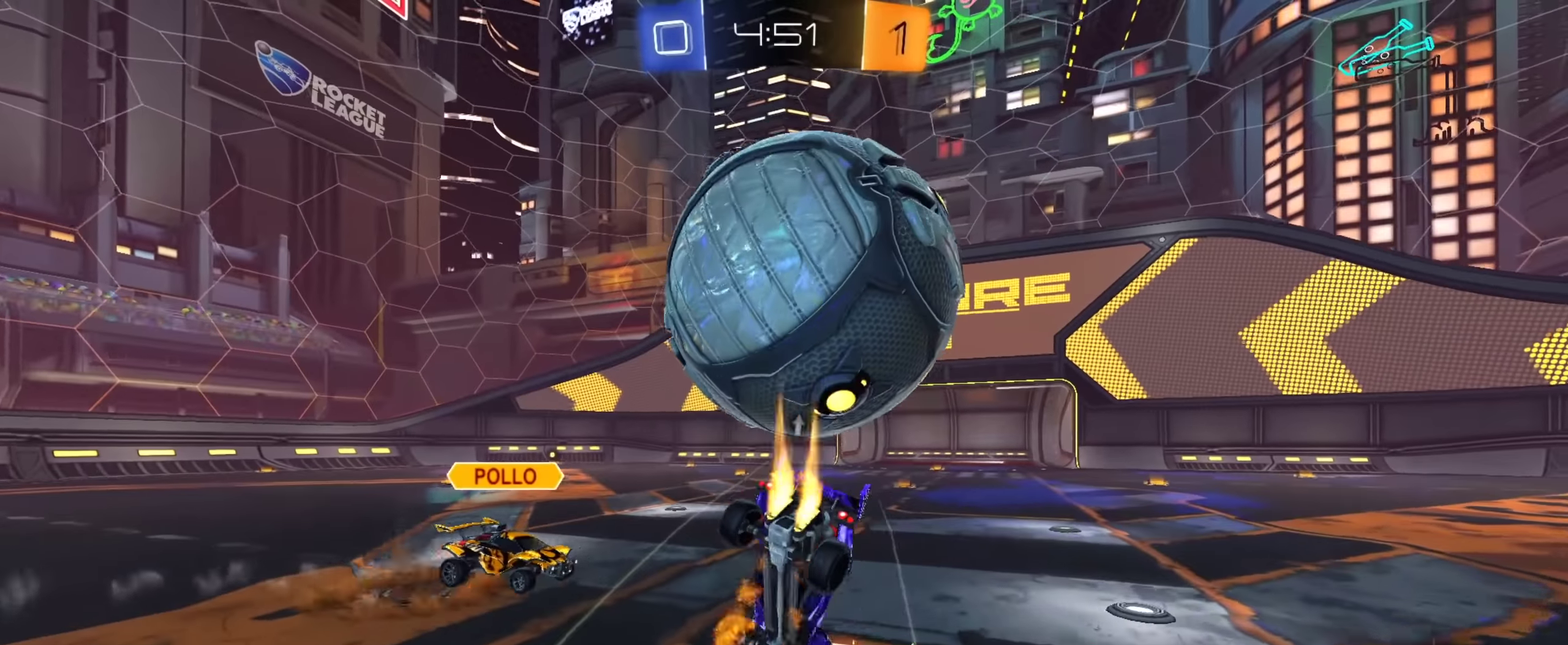
{"dt_ms": 800, "buttons": ["L2"], "left_stick": "center", "right_stick": "center", "events": [[33, "CROSS", "up"], [66, "CIRCLE", "up"], [116, "R2", "up"], [400, "left_stick", "right"], [450, "left_stick", "down-right"], [500, "TRIANGLE", "down"], [550, "left_stick", "center"], [583, "TRIANGLE", "up"], [667, "L2", "down"]]}
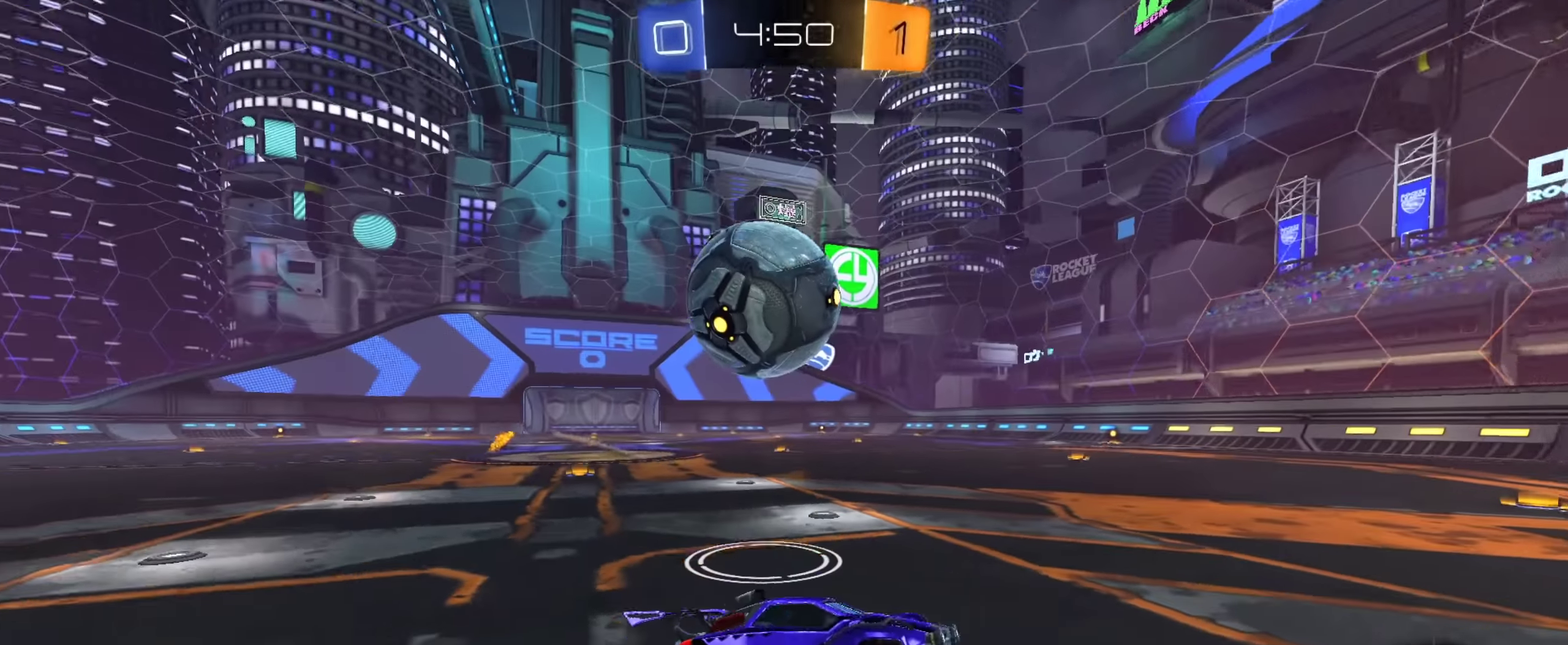
{"dt_ms": 351, "buttons": [], "left_stick": "left", "right_stick": "center", "events": [[84, "left_stick", "left"], [217, "R2", "down"], [251, "L2", "up"], [334, "R2", "up"]]}
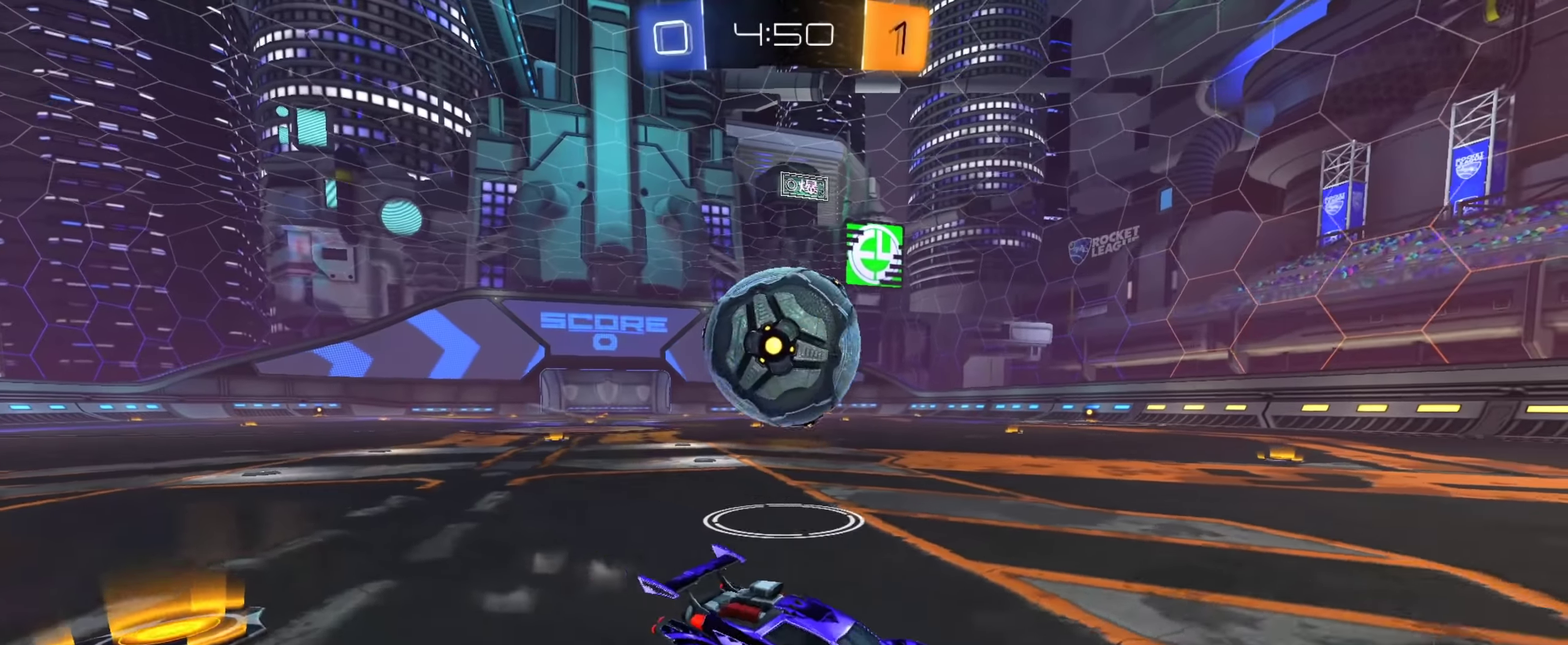
{"dt_ms": 550, "buttons": ["R2"], "left_stick": "down-right", "right_stick": "center", "events": [[150, "R2", "down"], [283, "left_stick", "down-right"]]}
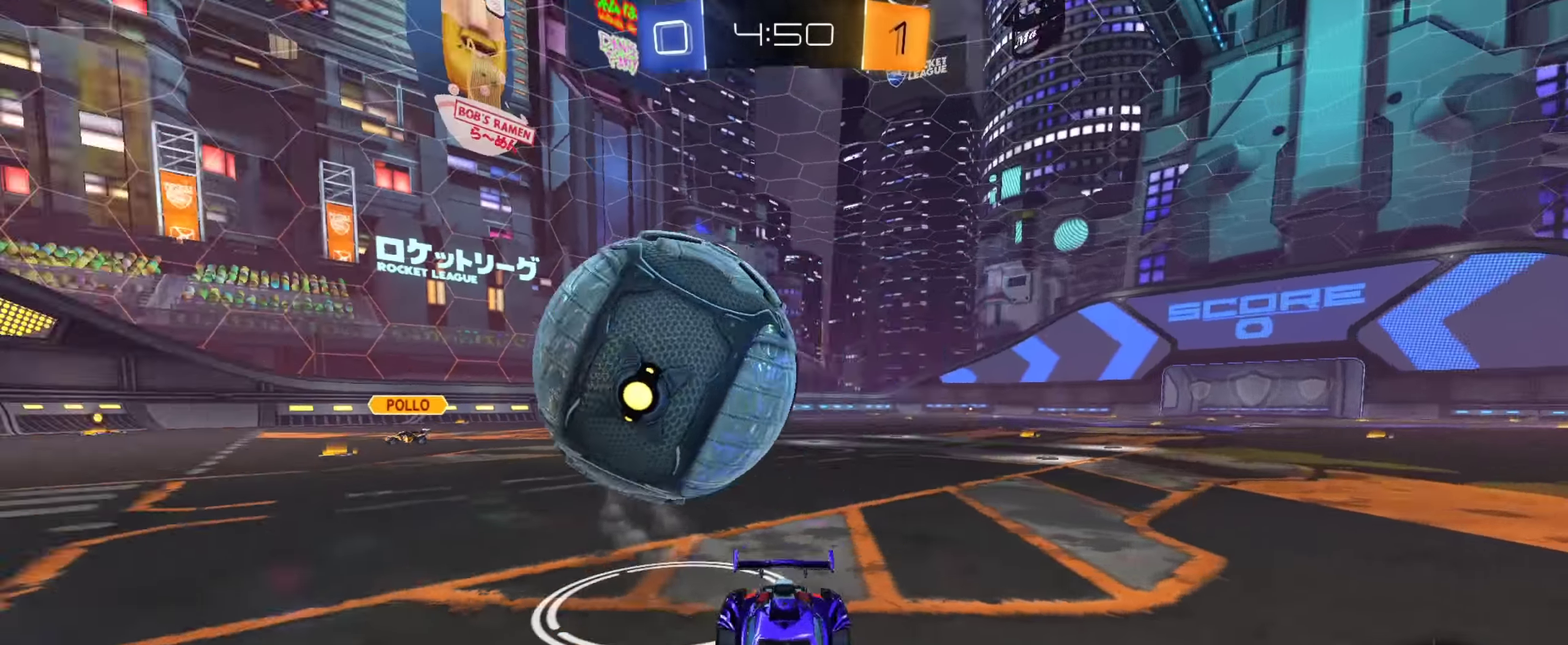
{"dt_ms": 451, "buttons": ["R2"], "left_stick": "down-right", "right_stick": "center", "events": [[34, "left_stick", "center"], [100, "R2", "up"], [217, "left_stick", "down-right"], [351, "TRIANGLE", "down"], [367, "R2", "down"], [417, "TRIANGLE", "up"]]}
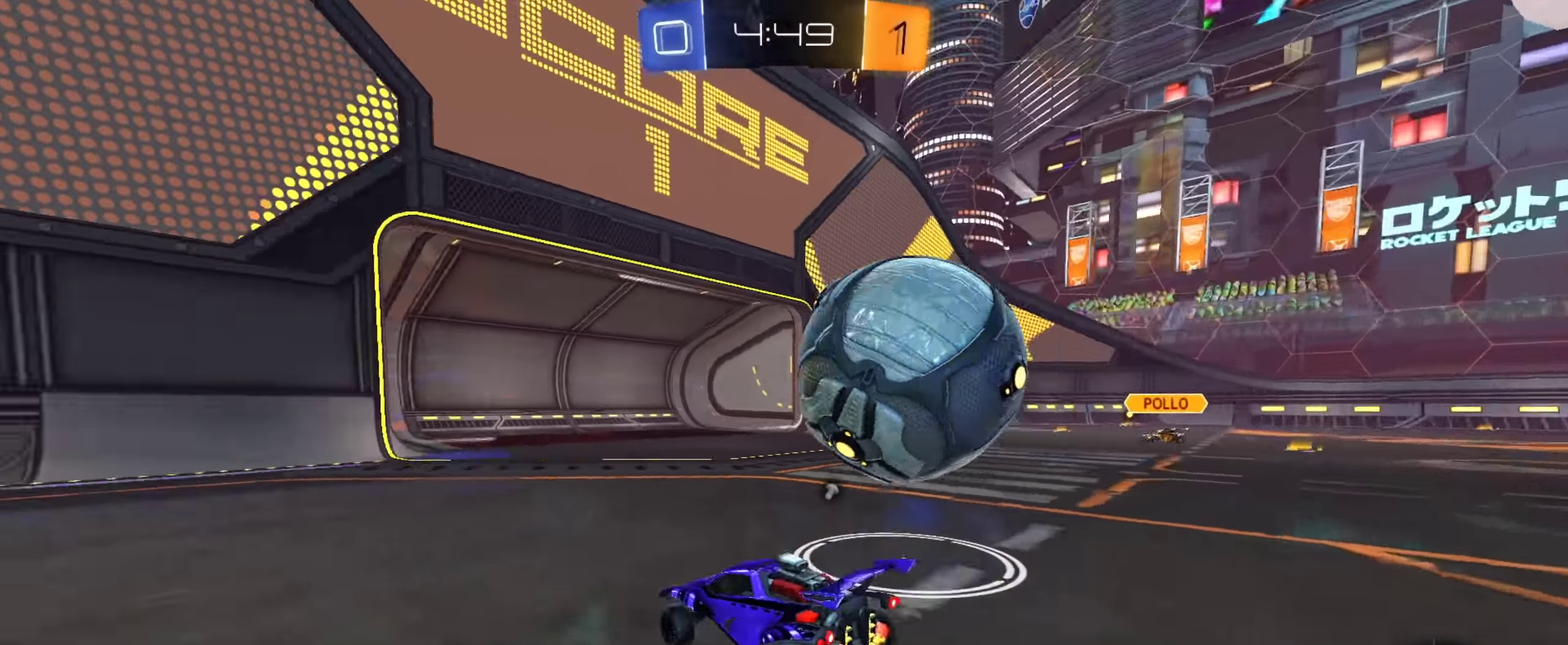
{"dt_ms": 550, "buttons": ["CIRCLE", "R2"], "left_stick": "center", "right_stick": "center", "events": [[50, "left_stick", "right"], [183, "left_stick", "center"], [283, "CIRCLE", "down"]]}
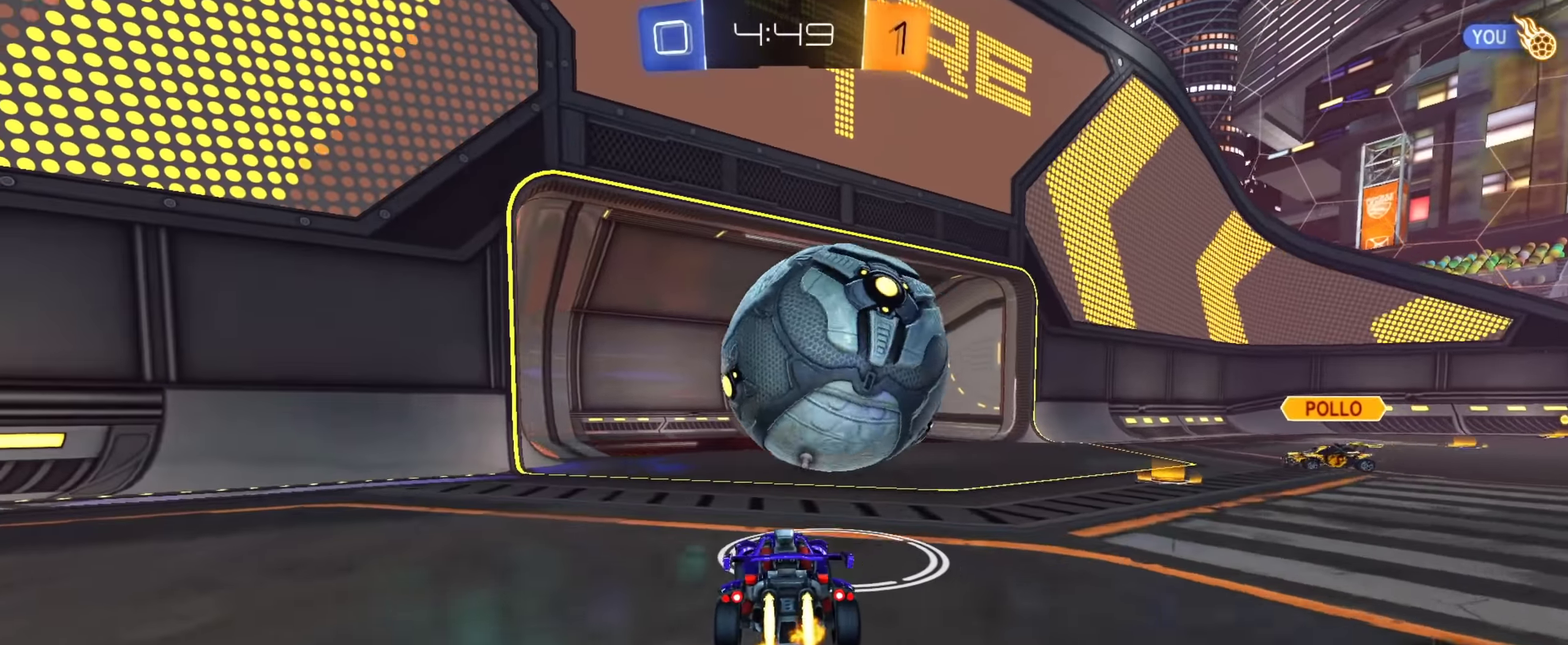
{"dt_ms": 451, "buttons": ["TRIANGLE", "R2"], "left_stick": "up", "right_stick": "center", "events": [[50, "CROSS", "down"], [84, "left_stick", "up"], [150, "CROSS", "up"], [217, "CROSS", "down"], [351, "TRIANGLE", "down"], [367, "CIRCLE", "up"], [401, "CROSS", "up"]]}
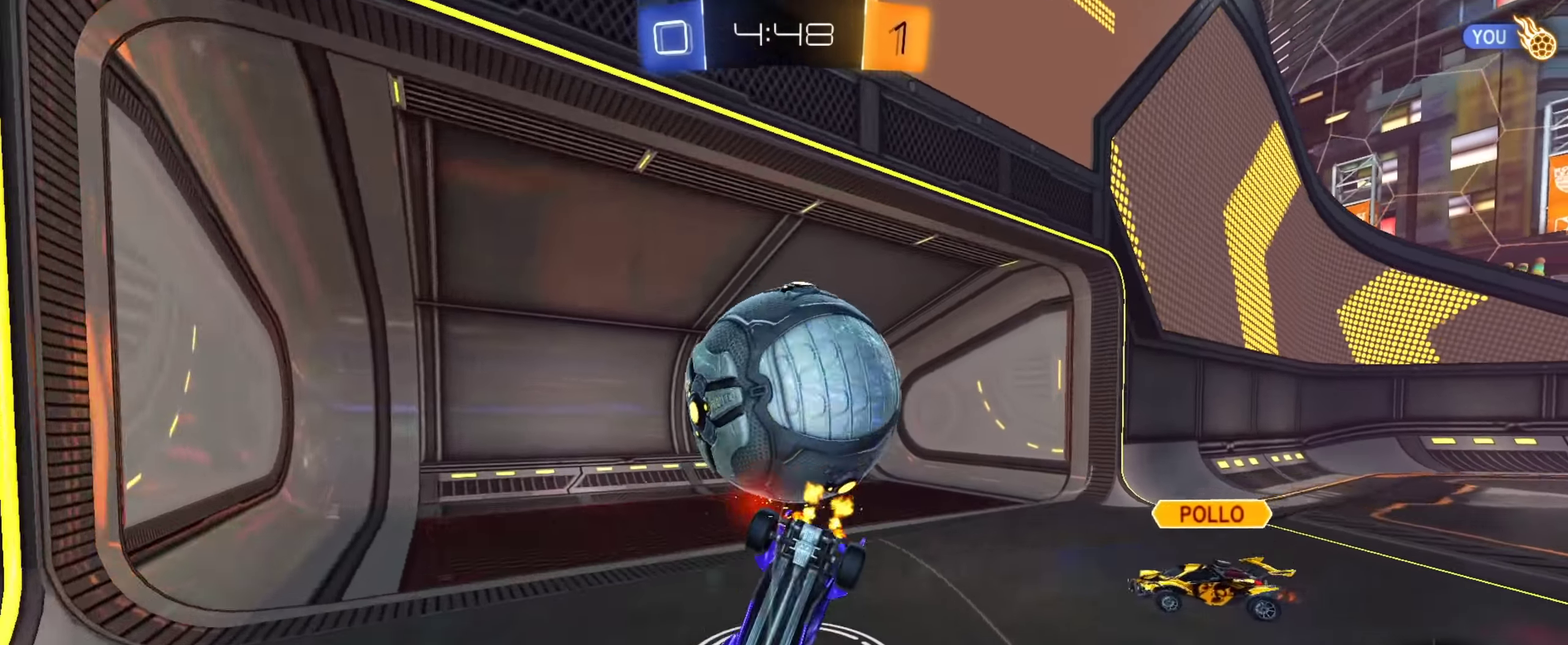
{"dt_ms": 450, "buttons": ["TRIANGLE"], "left_stick": "center", "right_stick": "center", "events": [[16, "TRIANGLE", "up"], [16, "left_stick", "center"], [183, "R2", "up"], [233, "TRIANGLE", "down"], [317, "TRIANGLE", "up"], [400, "TRIANGLE", "down"]]}
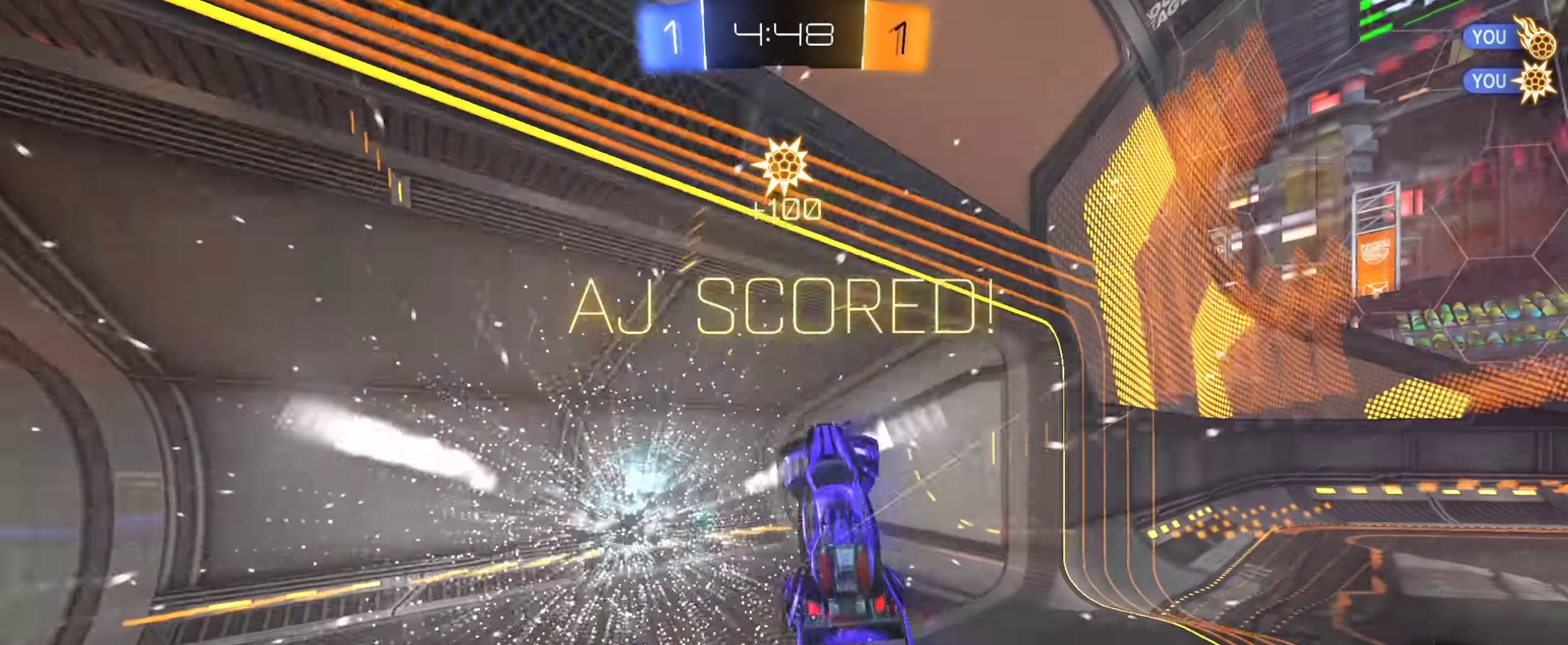
{"dt_ms": 551, "buttons": ["SQUARE"], "left_stick": "right", "right_stick": "center", "events": [[17, "TRIANGLE", "up"], [50, "left_stick", "down-right"], [100, "CROSS", "down"], [267, "SQUARE", "down"], [284, "CROSS", "up"], [517, "left_stick", "right"]]}